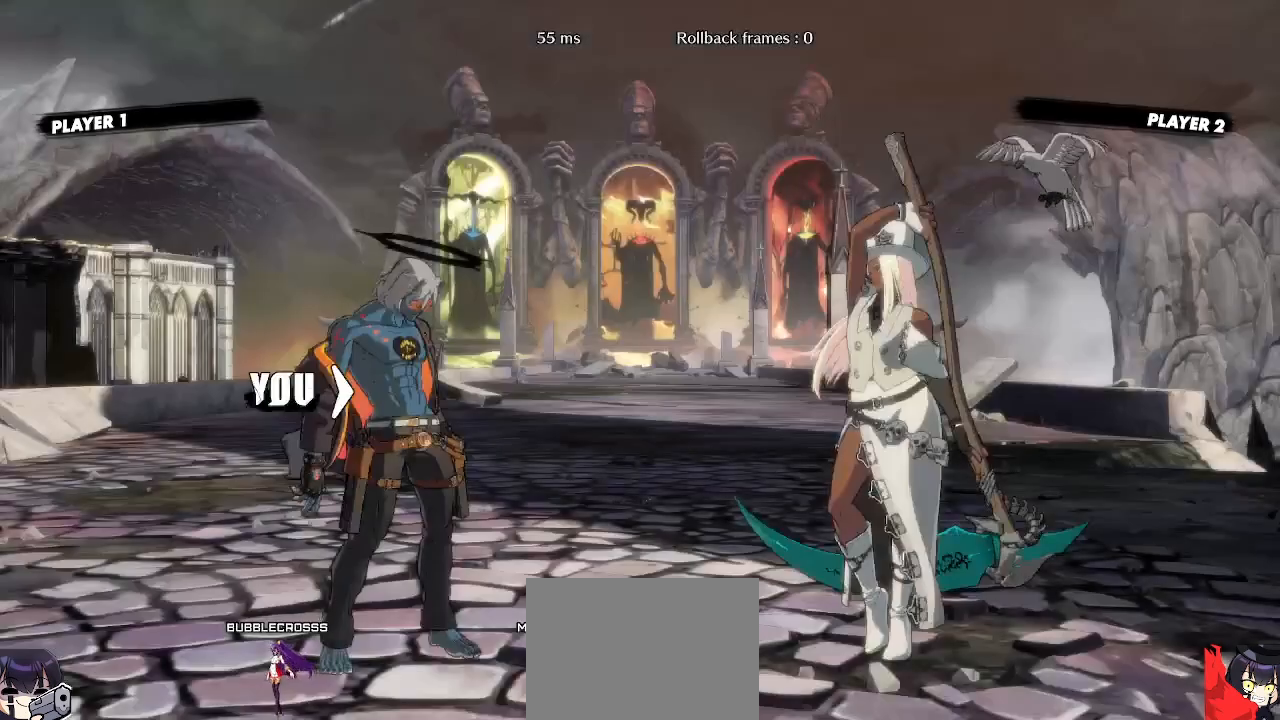
Gameplay with a controller (arcade stick); each line is a JSON object with the inputs held at the frame after it (dt_ms = milliseconds from this image to that frame). "events" lists button and stick changes between this image and that frame as [ms after this image, input, new state], when the widget could be followed in between. Not read: L3 R3 other_buttons.
{"dt_ms": 500, "buttons": ["DPAD_LEFT"], "events": [[83, "DPAD_LEFT", "down"]]}
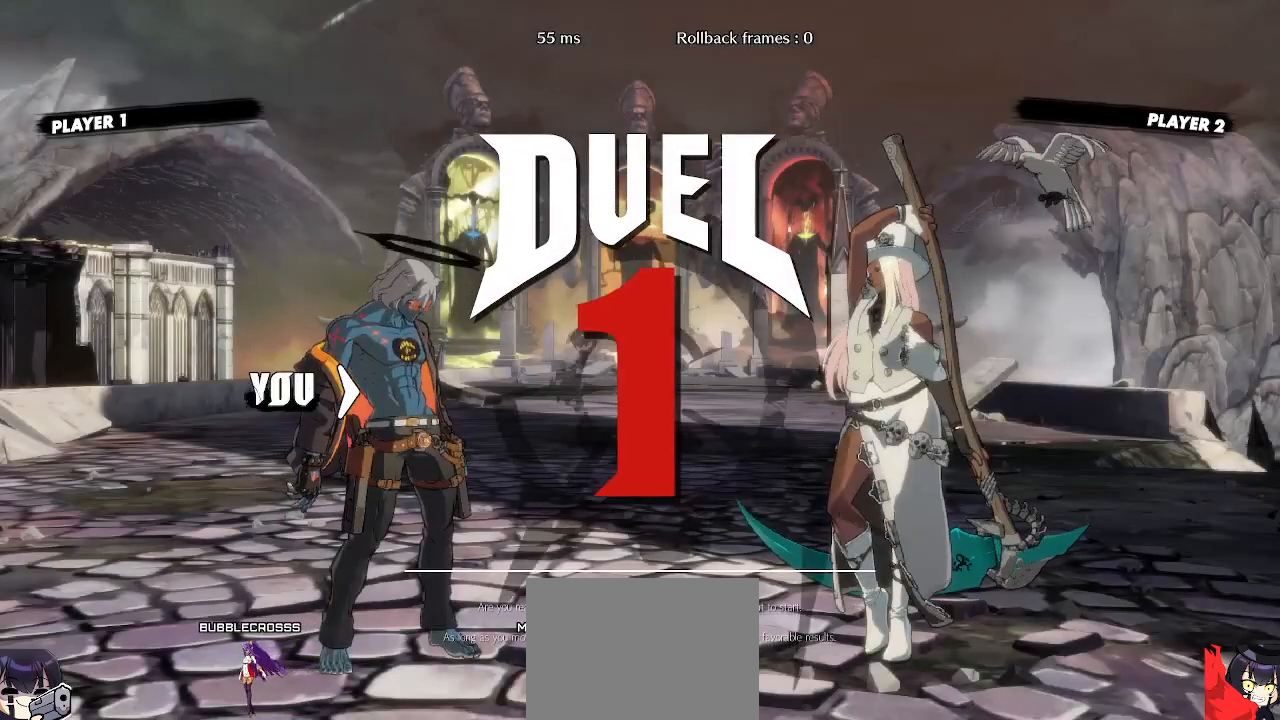
{"dt_ms": 500, "buttons": ["DPAD_LEFT"], "events": []}
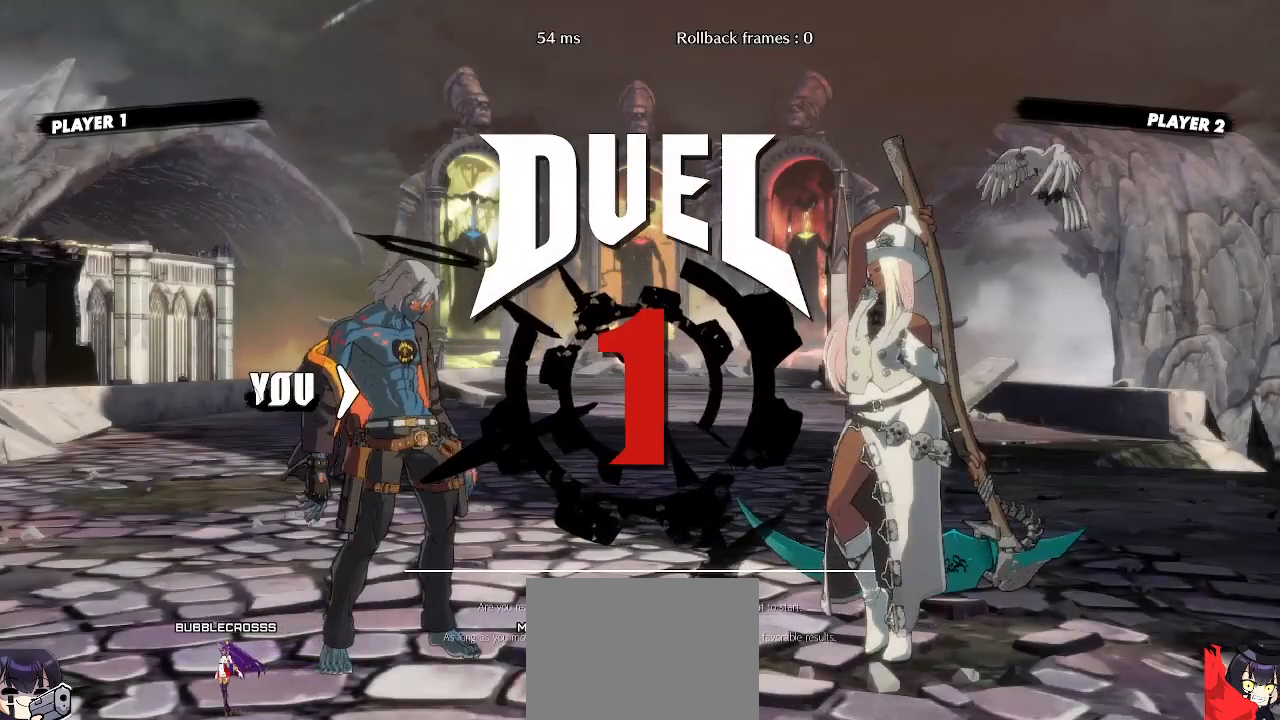
{"dt_ms": 500, "buttons": ["DPAD_LEFT"], "events": []}
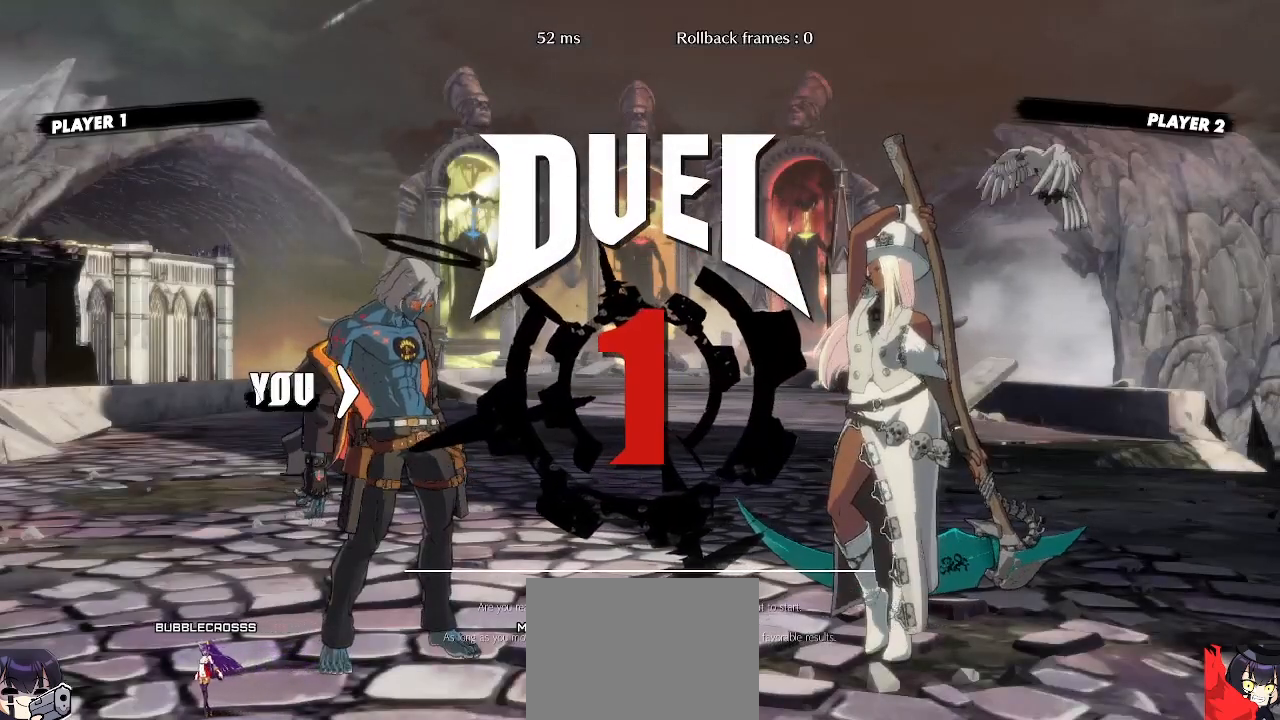
{"dt_ms": 500, "buttons": ["DPAD_LEFT"], "events": []}
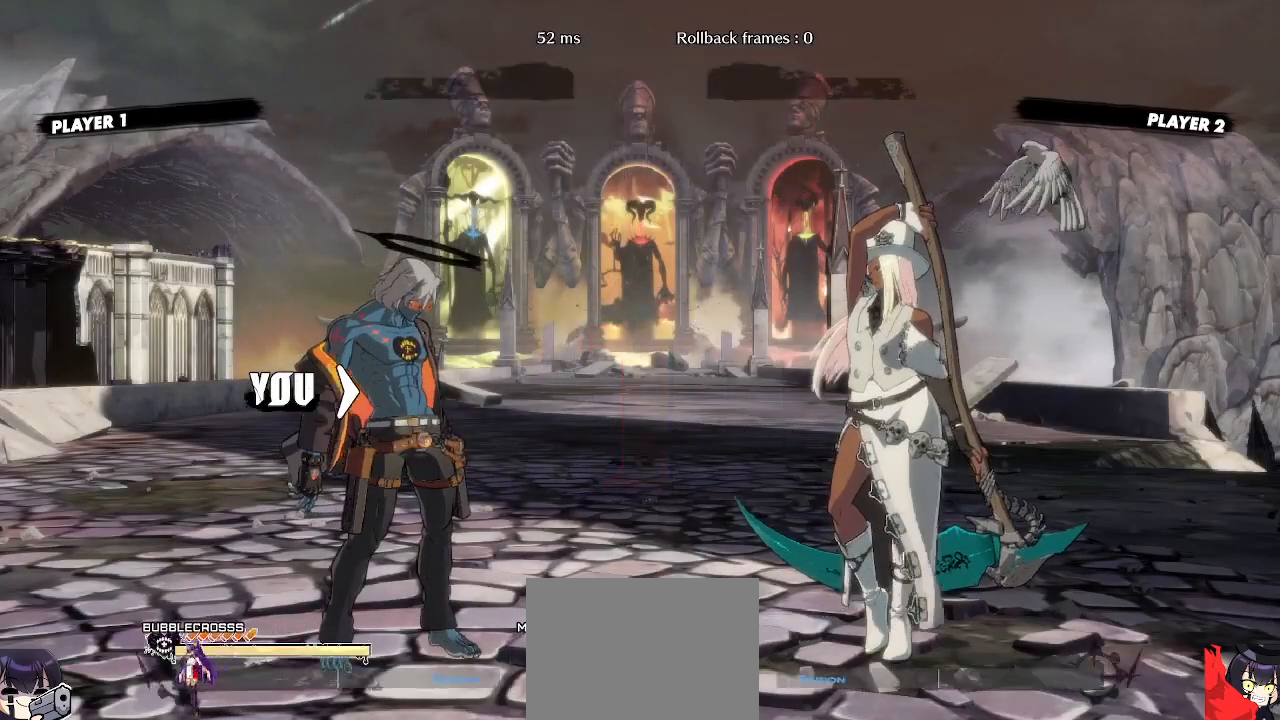
{"dt_ms": 500, "buttons": ["DPAD_LEFT"], "events": []}
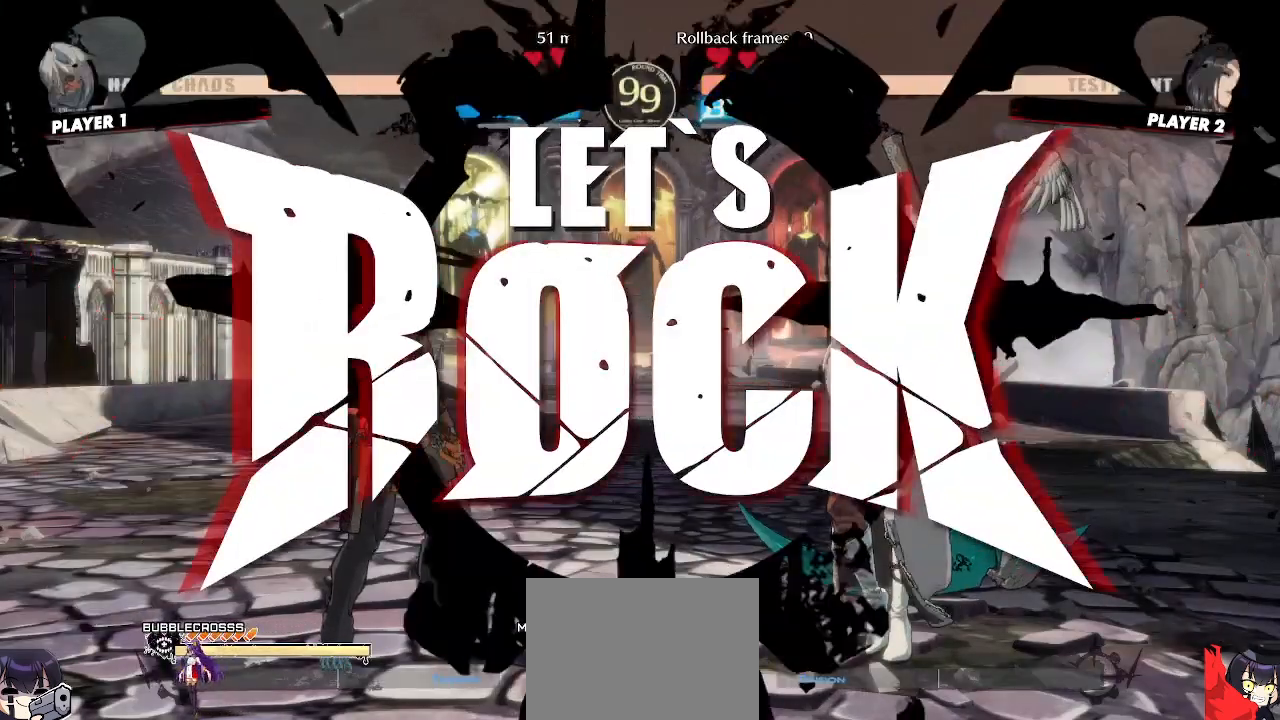
{"dt_ms": 500, "buttons": ["DPAD_LEFT"], "events": []}
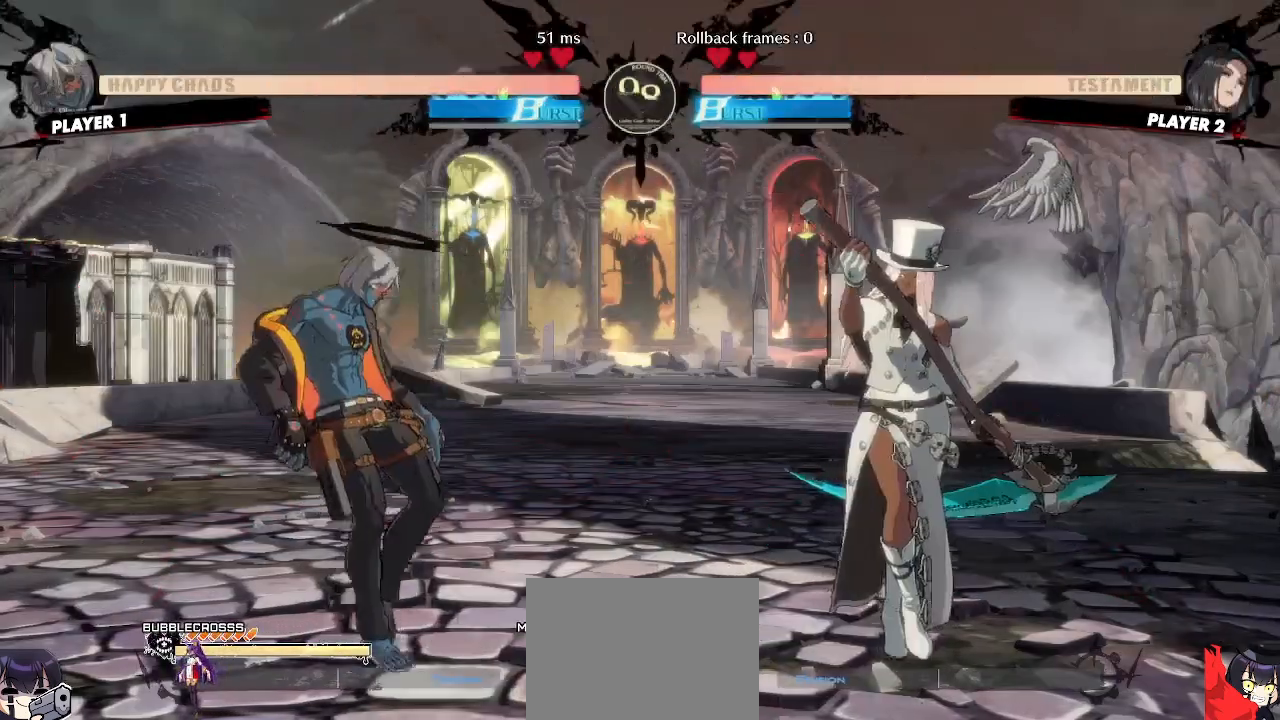
{"dt_ms": 500, "buttons": [], "events": [[133, "DPAD_DOWN", "down"], [167, "DPAD_LEFT", "up"], [217, "DPAD_RIGHT", "down"], [233, "DPAD_DOWN", "up"], [283, "DPAD_RIGHT", "up"]]}
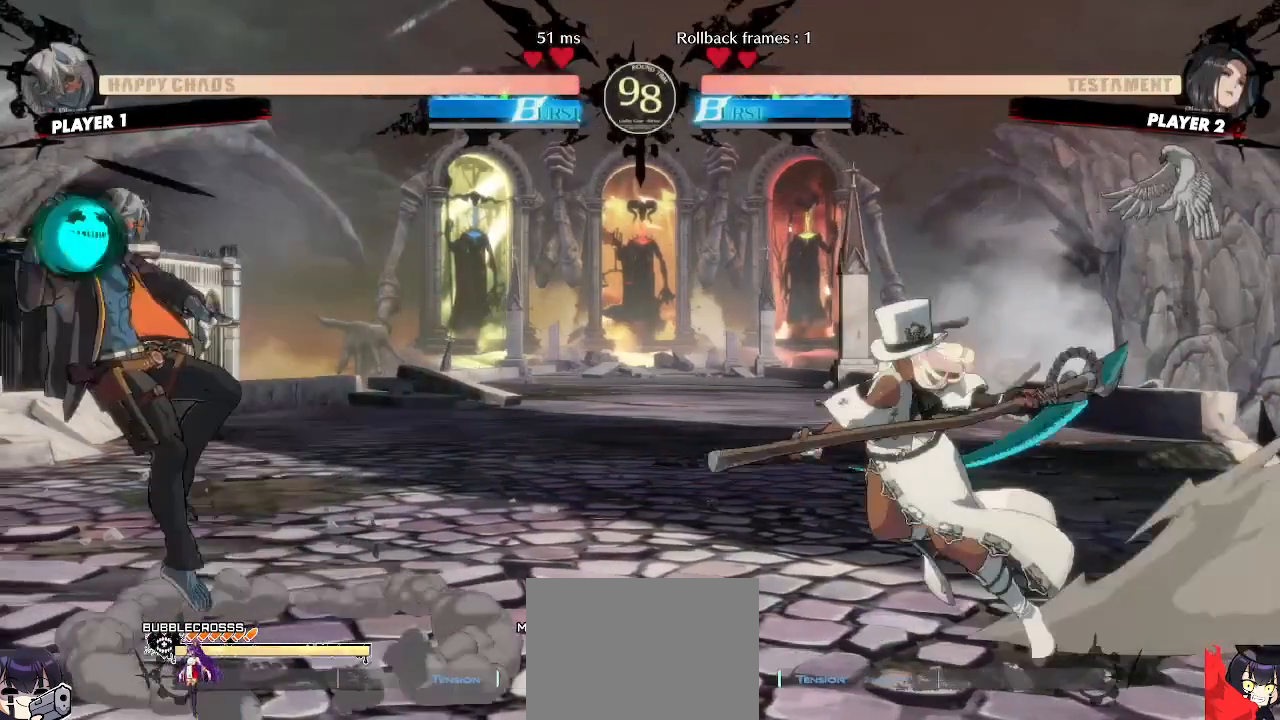
{"dt_ms": 500, "buttons": [], "events": [[100, "DPAD_DOWN", "down"], [150, "DPAD_LEFT", "down"], [200, "DPAD_DOWN", "up"], [233, "S", "down"], [250, "DPAD_LEFT", "up"], [333, "S", "up"]]}
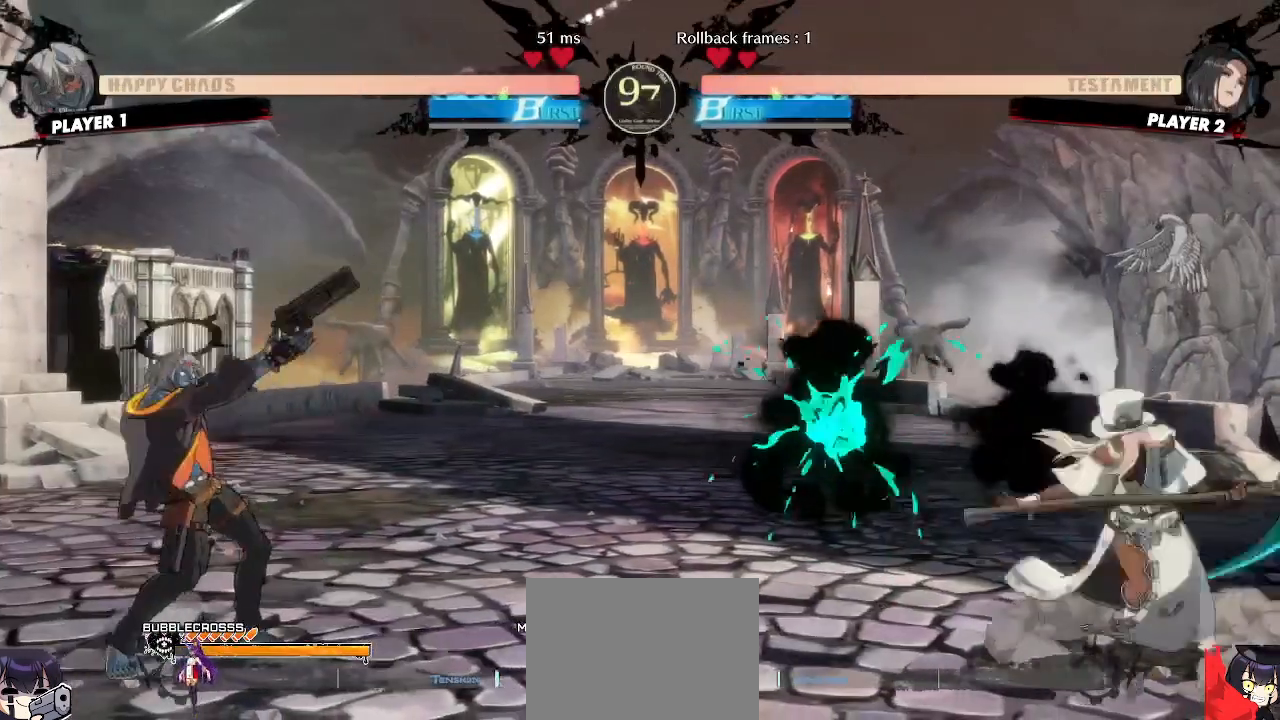
{"dt_ms": 500, "buttons": ["DPAD_LEFT"], "events": [[83, "DPAD_DOWN", "down"], [133, "DPAD_LEFT", "down"], [167, "DPAD_DOWN", "up"], [217, "DPAD_LEFT", "up"], [367, "DPAD_DOWN", "down"], [417, "DPAD_LEFT", "down"], [450, "DPAD_DOWN", "up"]]}
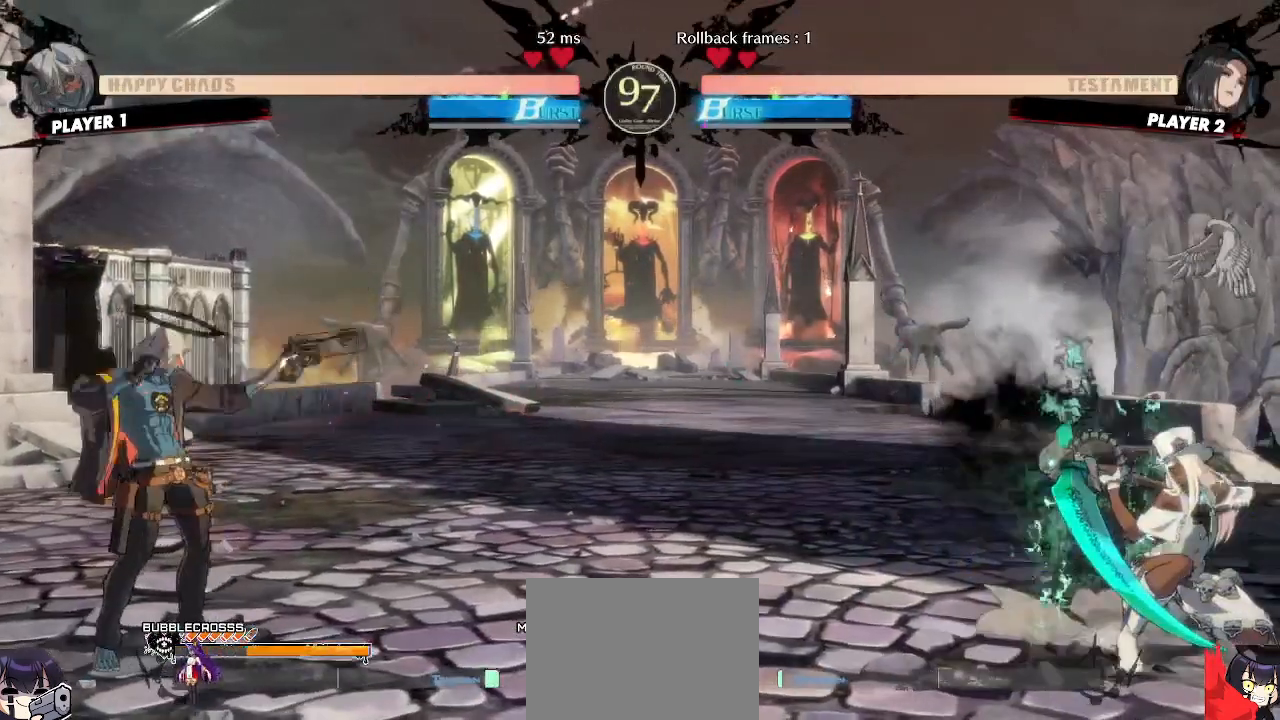
{"dt_ms": 500, "buttons": [], "events": [[17, "DPAD_LEFT", "up"], [283, "DPAD_DOWN", "down"], [333, "DPAD_LEFT", "down"], [367, "DPAD_DOWN", "up"], [417, "DPAD_LEFT", "up"]]}
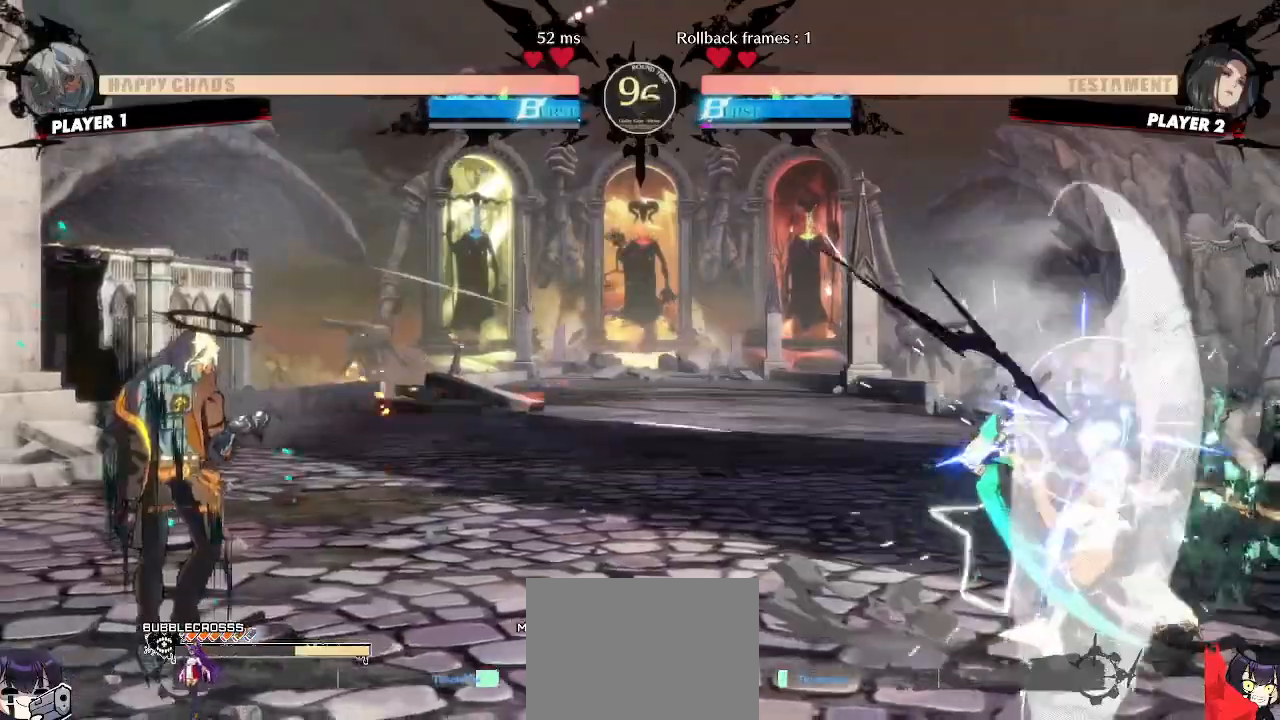
{"dt_ms": 500, "buttons": [], "events": []}
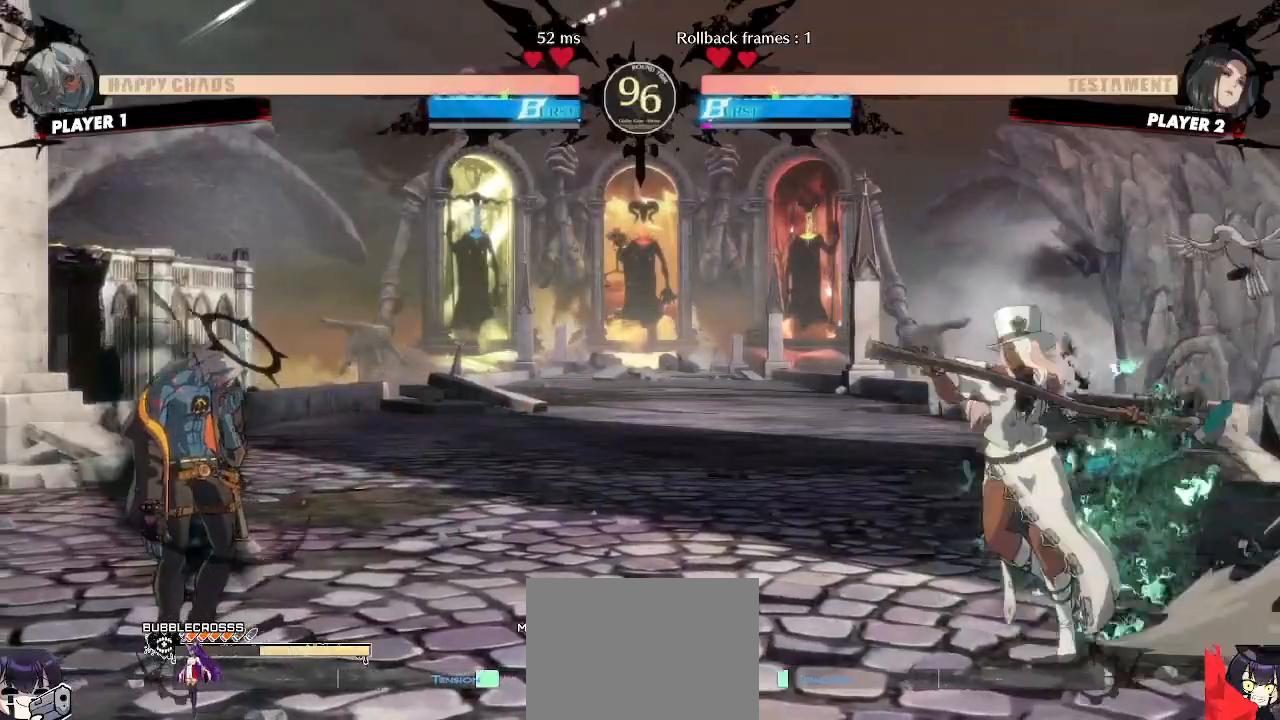
{"dt_ms": 500, "buttons": ["DPAD_DOWN", "DPAD_LEFT"], "events": [[50, "DPAD_DOWN", "down"], [117, "DPAD_LEFT", "down"], [167, "DPAD_DOWN", "up"], [217, "S", "down"], [233, "DPAD_LEFT", "up"], [267, "S", "up"], [467, "DPAD_DOWN", "down"], [500, "DPAD_LEFT", "down"]]}
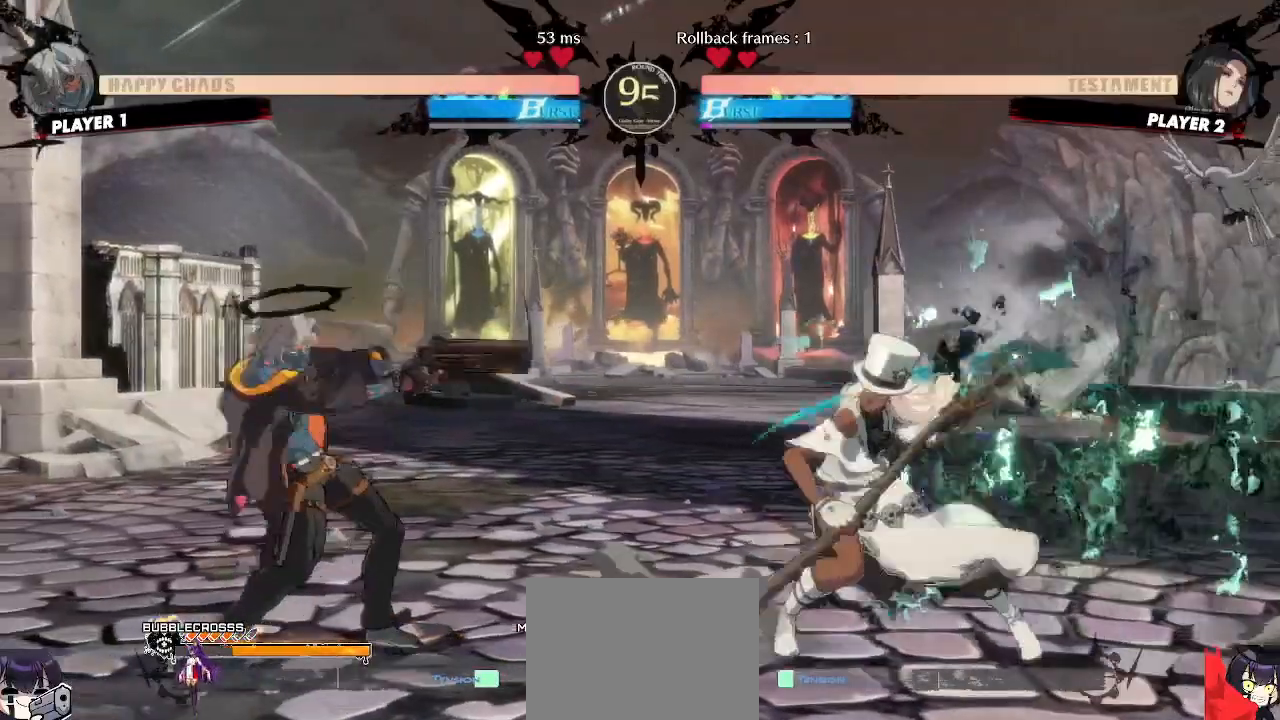
{"dt_ms": 500, "buttons": [], "events": [[50, "DPAD_DOWN", "up"], [50, "S", "down"], [67, "DPAD_LEFT", "up"], [117, "S", "up"]]}
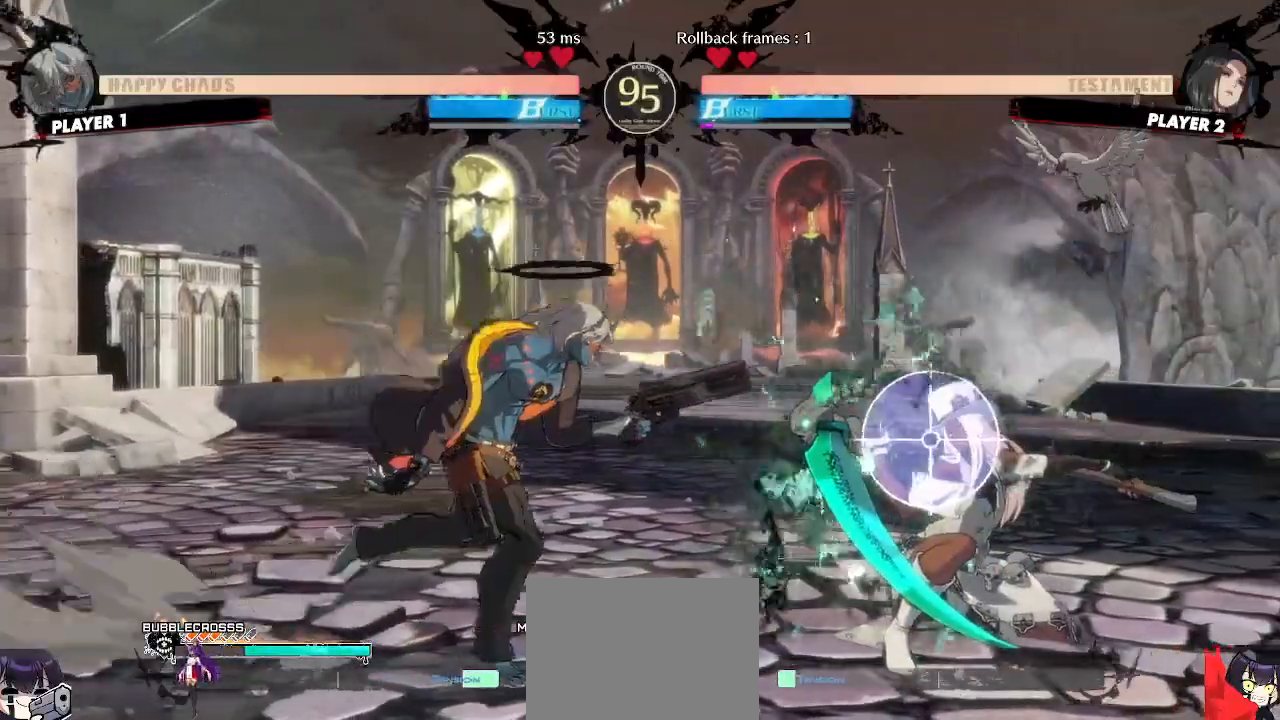
{"dt_ms": 500, "buttons": [], "events": []}
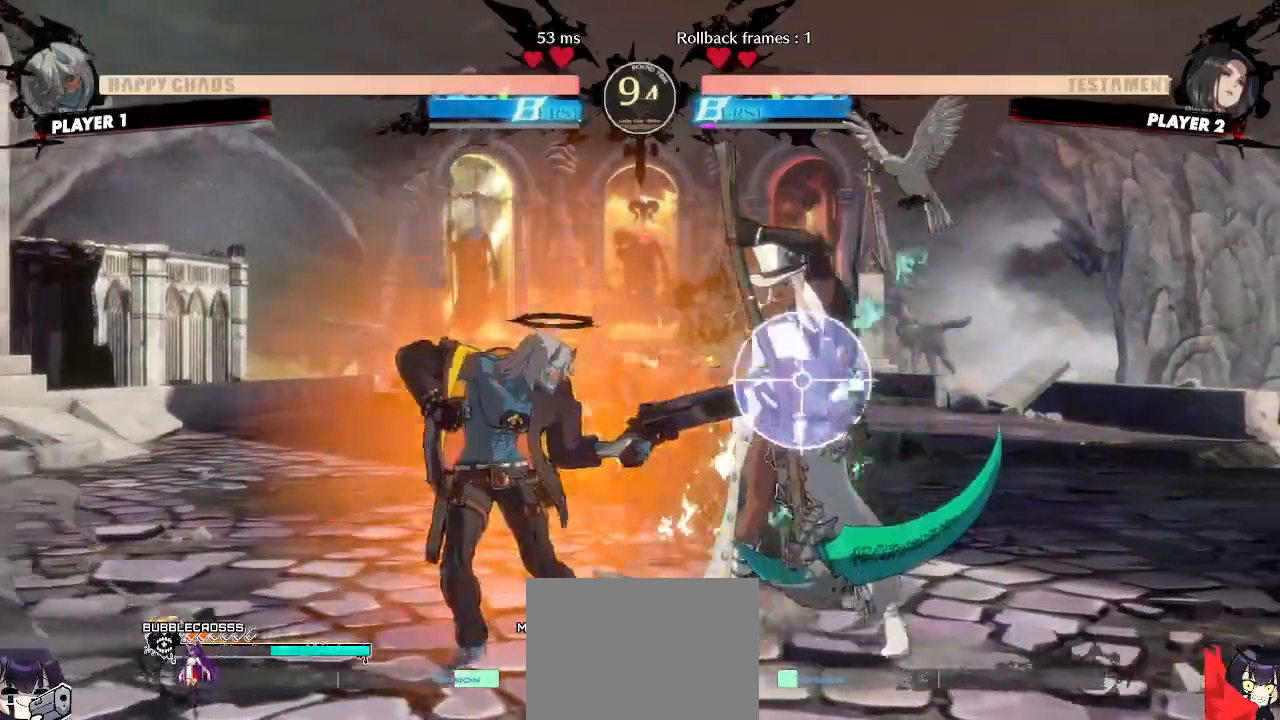
{"dt_ms": 500, "buttons": [], "events": []}
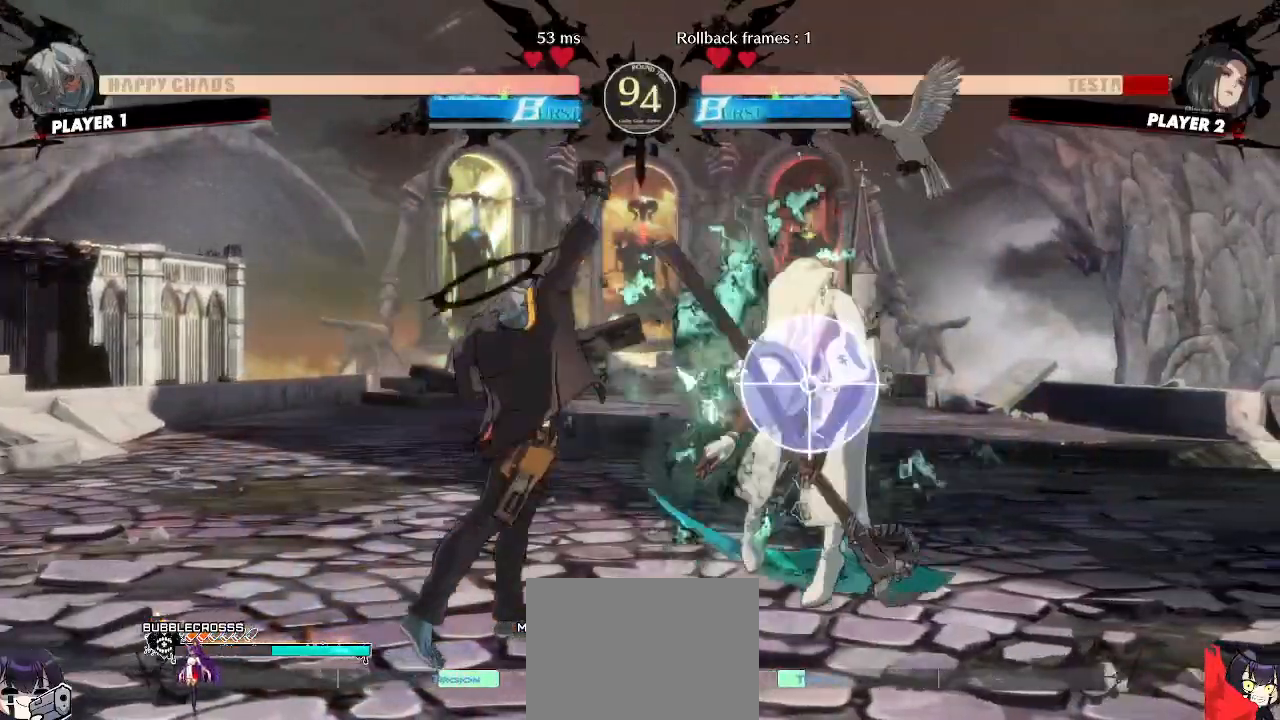
{"dt_ms": 500, "buttons": ["DPAD_DOWN"], "events": [[50, "DPAD_DOWN", "down"], [400, "DPAD_DOWN", "up"], [467, "DPAD_DOWN", "down"]]}
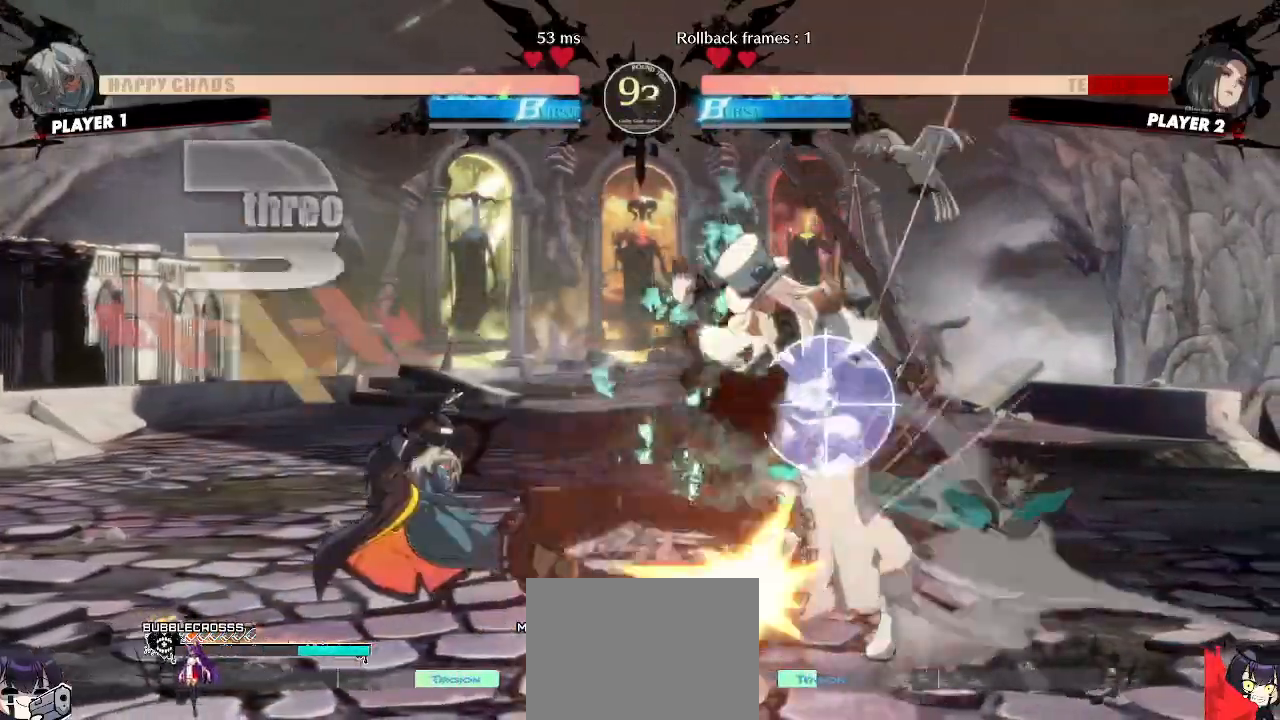
{"dt_ms": 500, "buttons": [], "events": [[67, "DPAD_DOWN", "up"]]}
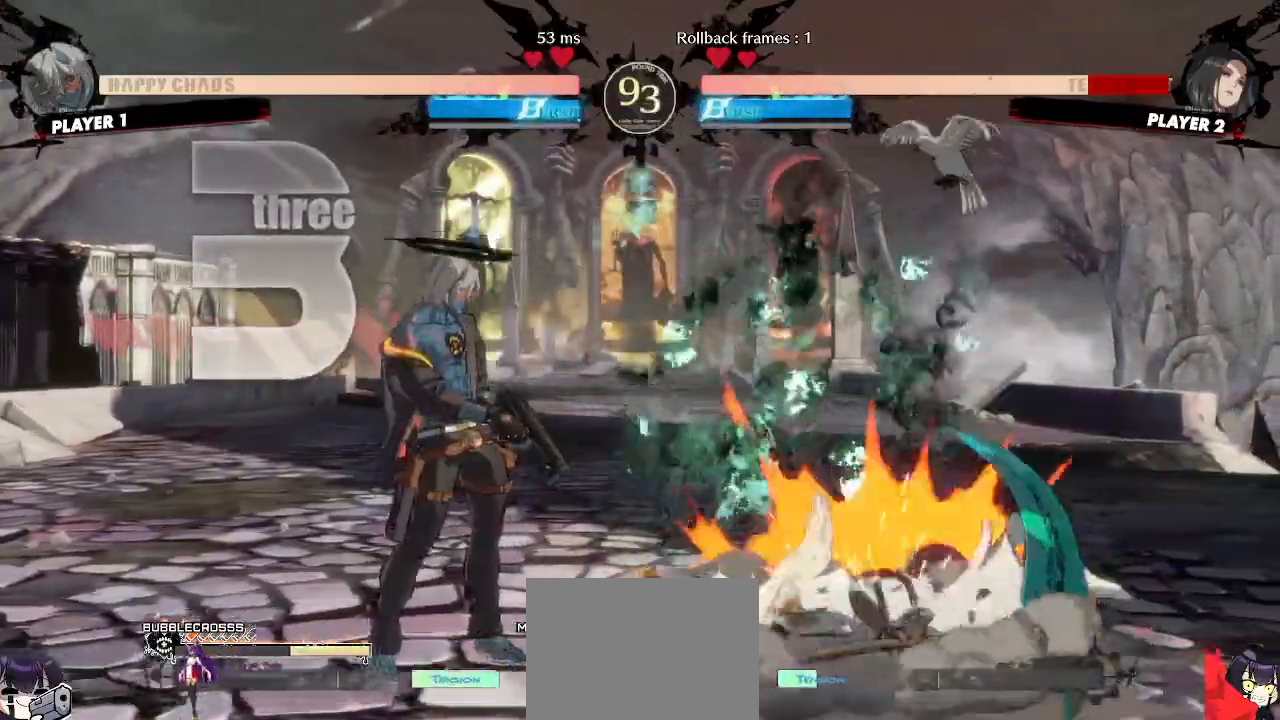
{"dt_ms": 500, "buttons": ["DPAD_RIGHT"], "events": [[383, "DPAD_RIGHT", "down"]]}
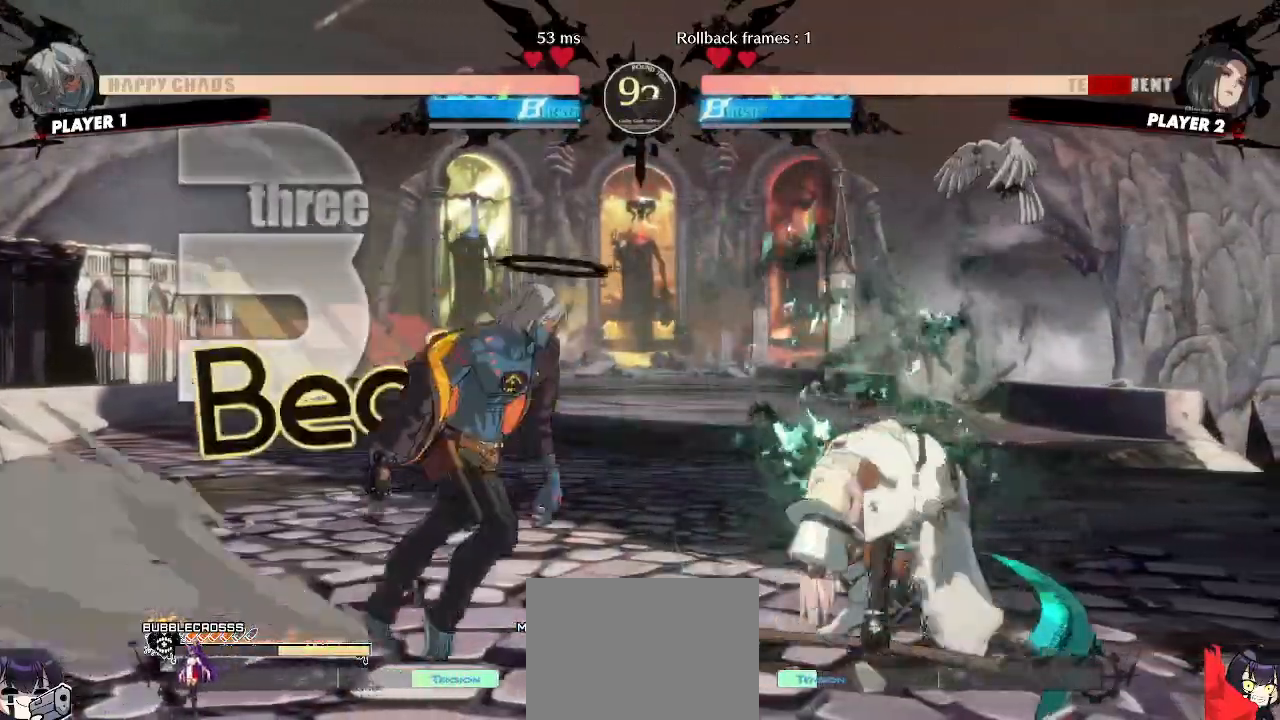
{"dt_ms": 500, "buttons": ["DPAD_RIGHT"], "events": [[133, "DPAD_RIGHT", "up"], [367, "DPAD_RIGHT", "down"]]}
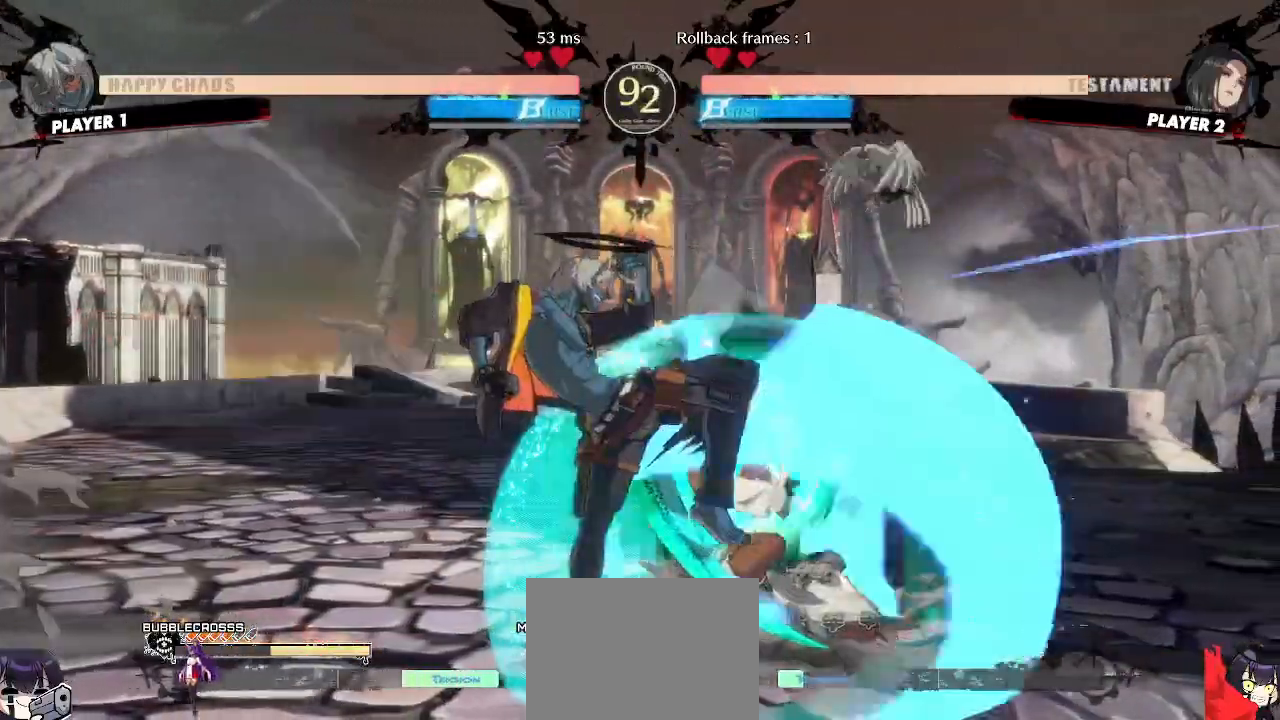
{"dt_ms": 500, "buttons": ["DPAD_DOWN", "DPAD_LEFT"], "events": [[117, "DPAD_RIGHT", "up"], [417, "DPAD_DOWN", "down"], [467, "DPAD_LEFT", "down"]]}
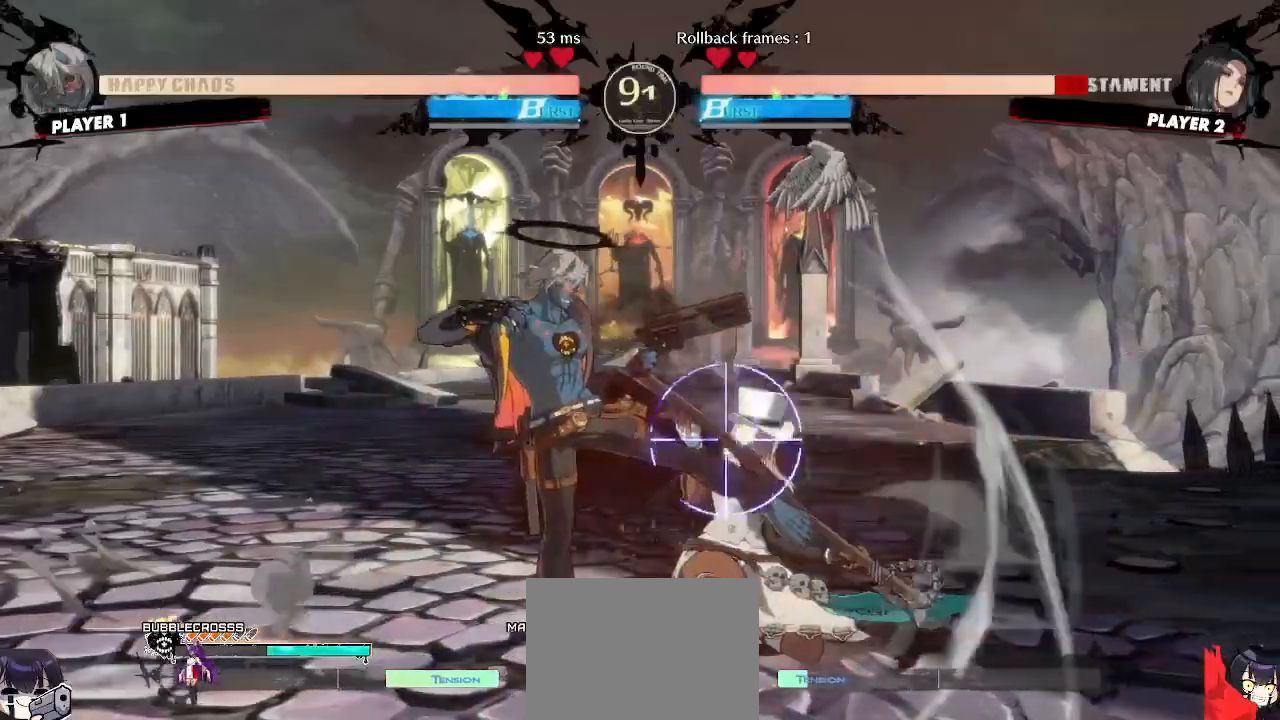
{"dt_ms": 500, "buttons": [], "events": [[17, "DPAD_DOWN", "up"], [50, "DPAD_LEFT", "up"]]}
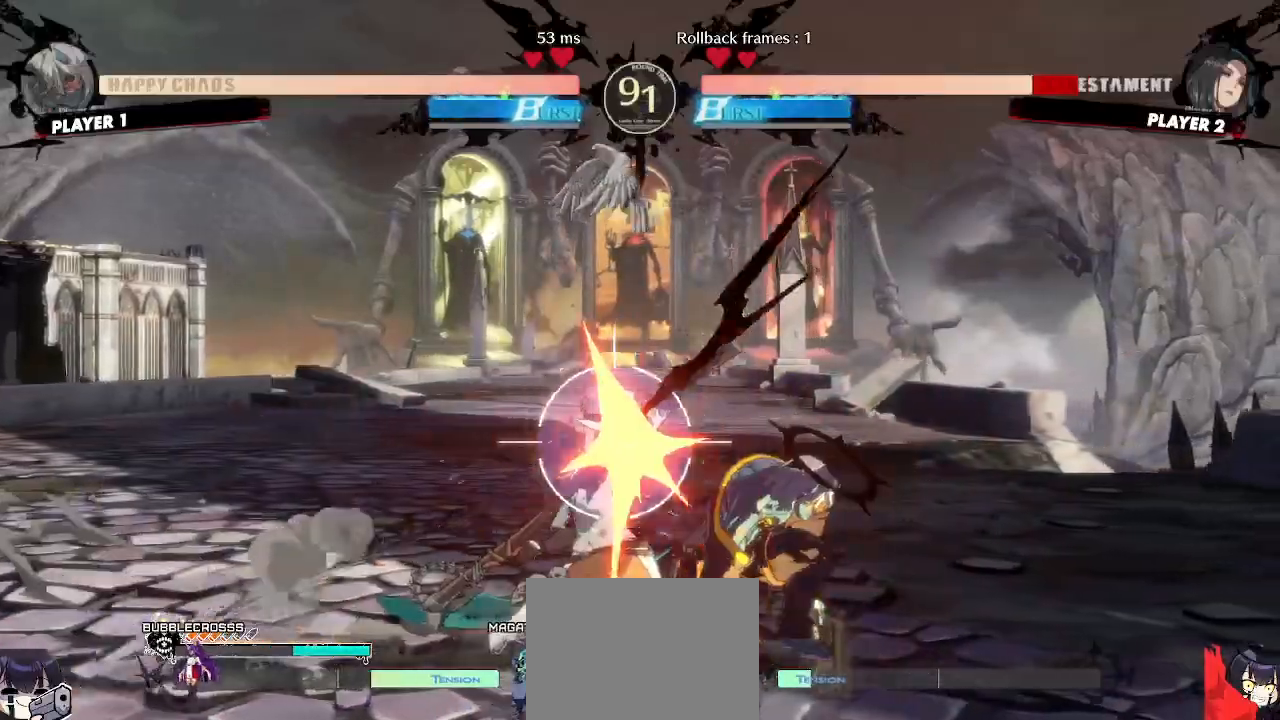
{"dt_ms": 500, "buttons": ["DPAD_DOWN", "DPAD_RIGHT"], "events": [[117, "S", "down"], [167, "S", "up"], [233, "DPAD_LEFT", "down"], [267, "DPAD_UP", "down"], [400, "DPAD_LEFT", "up"], [417, "DPAD_RIGHT", "down"], [467, "DPAD_DOWN", "down"], [467, "DPAD_UP", "up"]]}
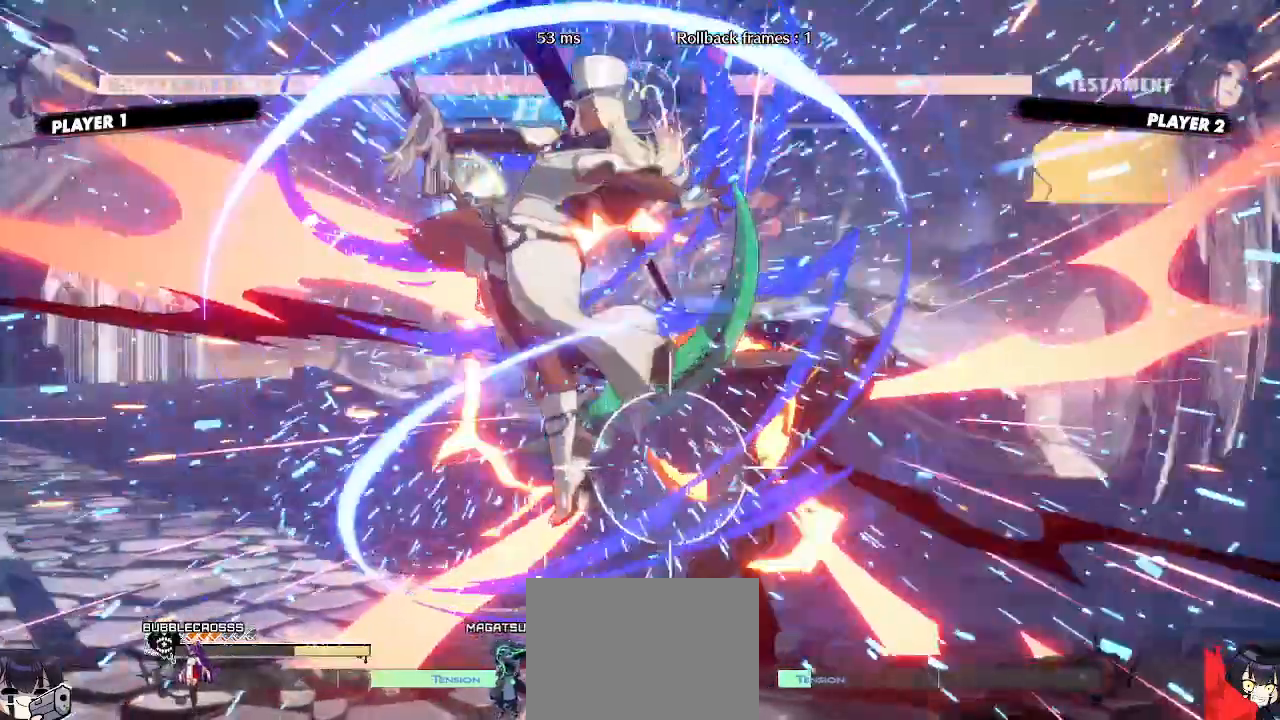
{"dt_ms": 1000, "buttons": []}
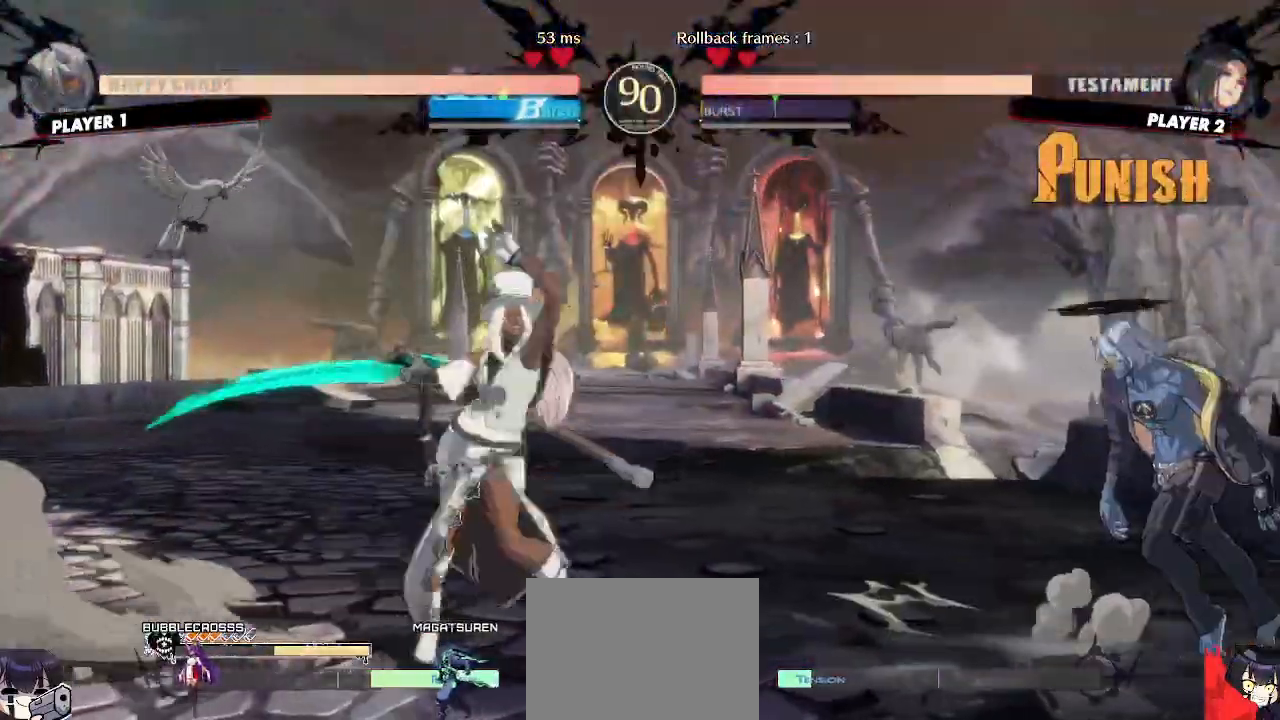
{"dt_ms": 500, "buttons": ["DPAD_DOWN", "DPAD_RIGHT"], "events": [[100, "DPAD_RIGHT", "down"], [133, "DPAD_DOWN", "down"]]}
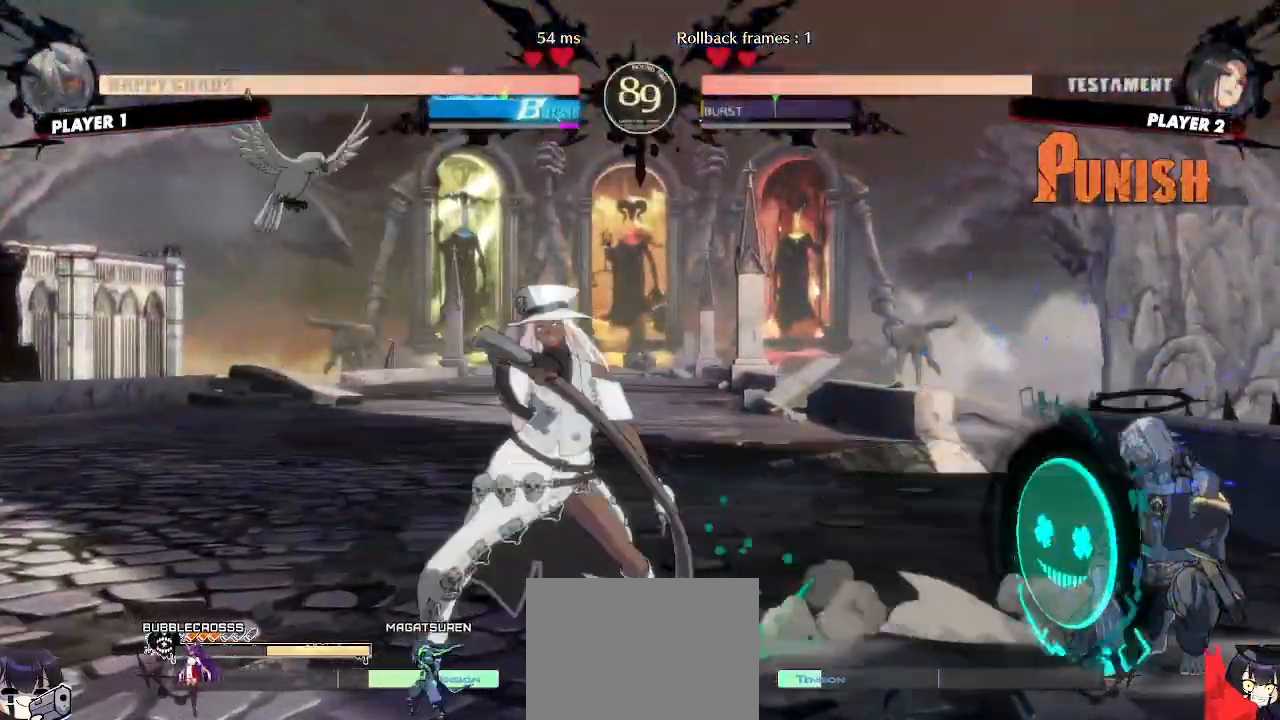
{"dt_ms": 500, "buttons": ["DPAD_RIGHT"], "events": [[83, "DPAD_DOWN", "up"], [133, "DPAD_UP", "down"], [250, "DPAD_UP", "up"], [267, "DPAD_RIGHT", "up"], [300, "DPAD_RIGHT", "down"]]}
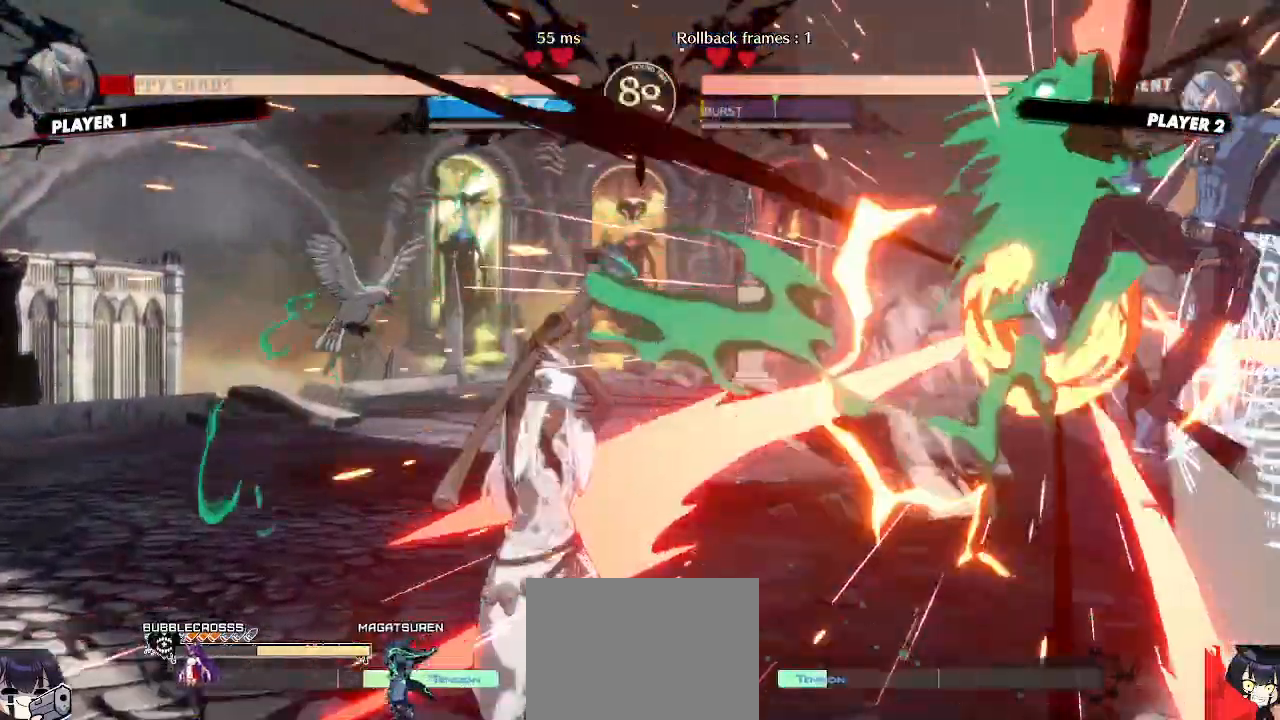
{"dt_ms": 500, "buttons": ["DPAD_RIGHT"], "events": []}